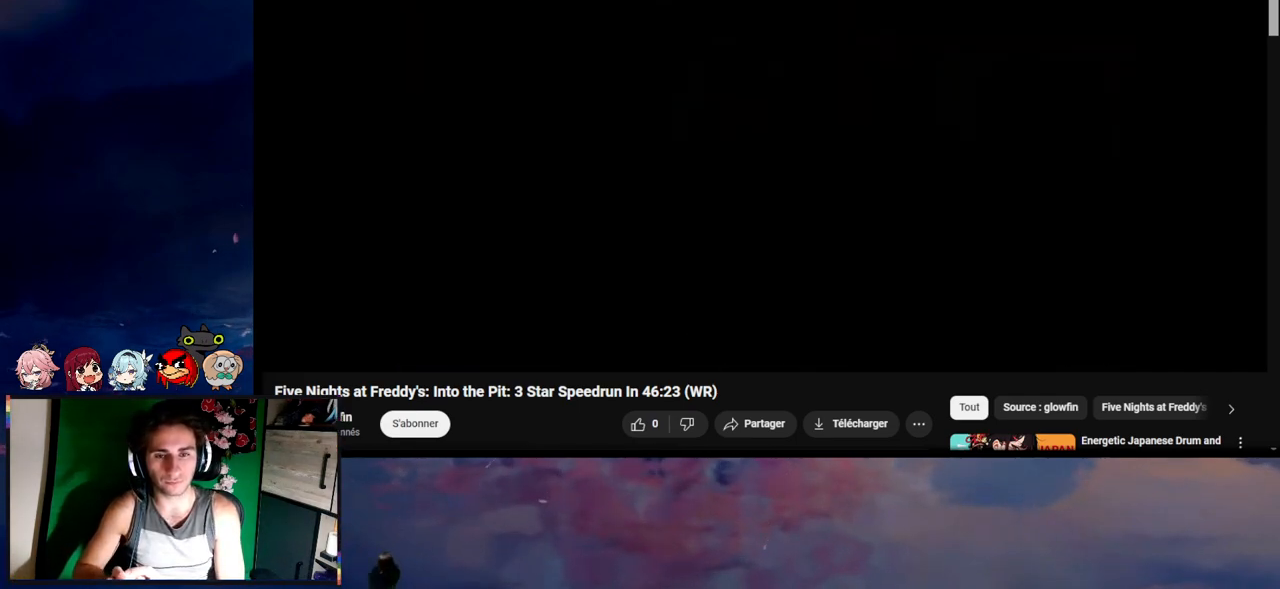
Gameplay with keyboard and mouse; each line is a JSON object with the keys and mouse buttons held at the frame after it. "events" lists presses ("down") and releases ("up") of "1", "2", "3", "4", "5", "a", "alt", "c", "caps_lock", "ctrl", "d", "e", "g", "q", "s", "shift", "space", "t", "tab", "v", "w", "x", "z", "mouse_left", "mouse_wheel" and "mouse_right" between this image and that frame as [ms after this image, input, new state], when the widget could be followed in between. "mouse_left", "mouse_wheel", "mouse_right" = the "left", "wheel", "right" buttons of the "mouse" list. No other keys are recorded. "wheel" means that the mouse wheel is clicked or scrolled. Not read: f mouse_move r.
{"keys": ["d", "shift"], "mouse": [], "events": [[33, "d", "down"], [33, "shift", "down"], [133, "s", "down"], [467, "s", "up"]]}
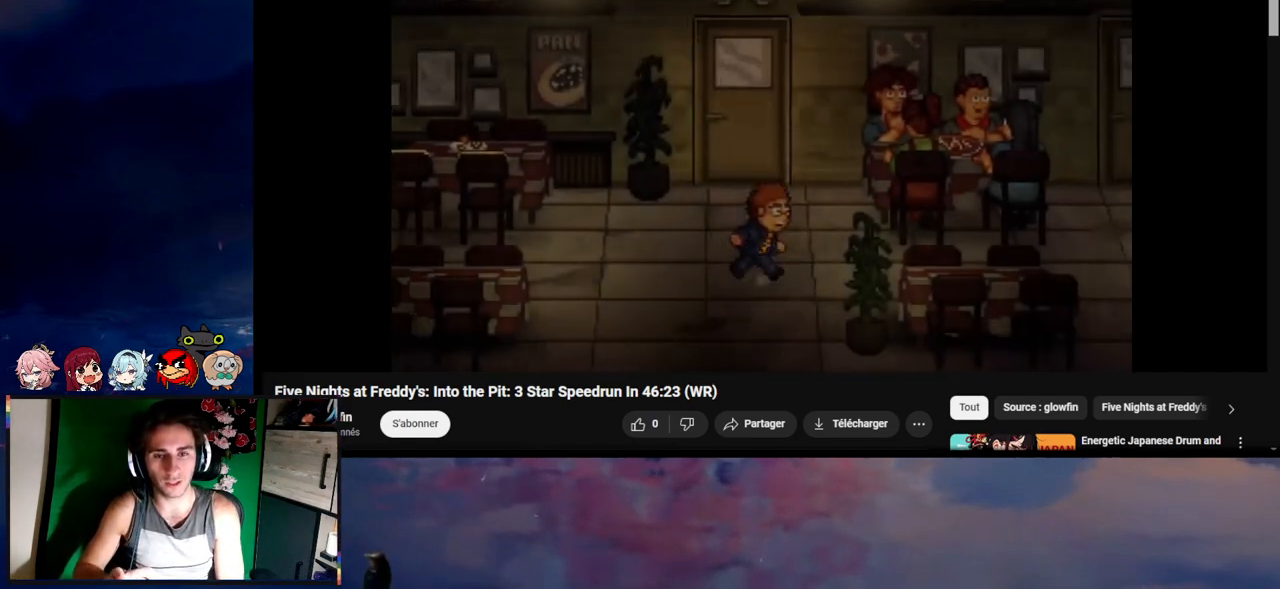
{"keys": ["d", "shift"], "mouse": [], "events": [[333, "d", "up"], [333, "shift", "up"], [433, "d", "down"], [433, "shift", "down"]]}
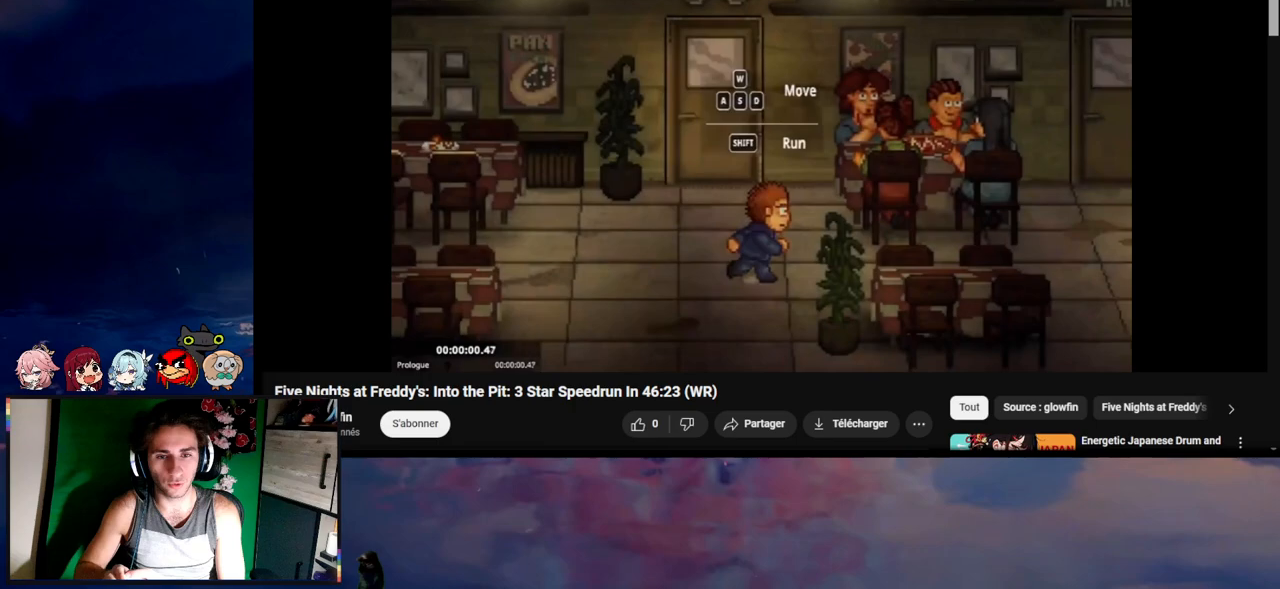
{"keys": ["d", "shift"], "mouse": [], "events": []}
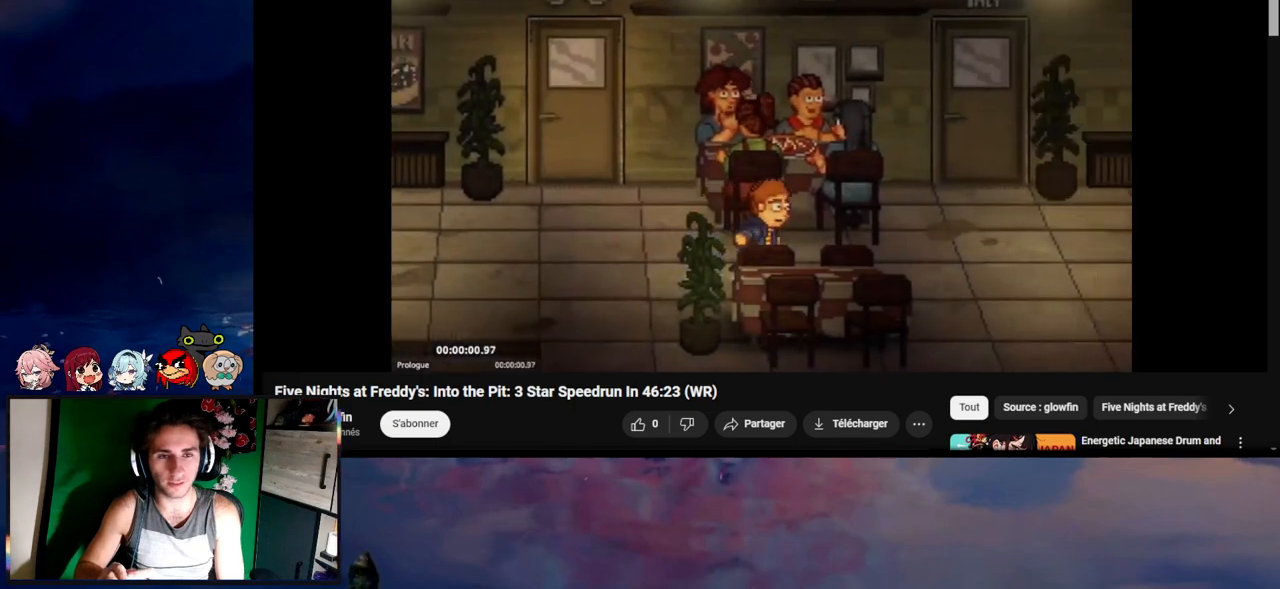
{"keys": ["d", "shift"], "mouse": [], "events": []}
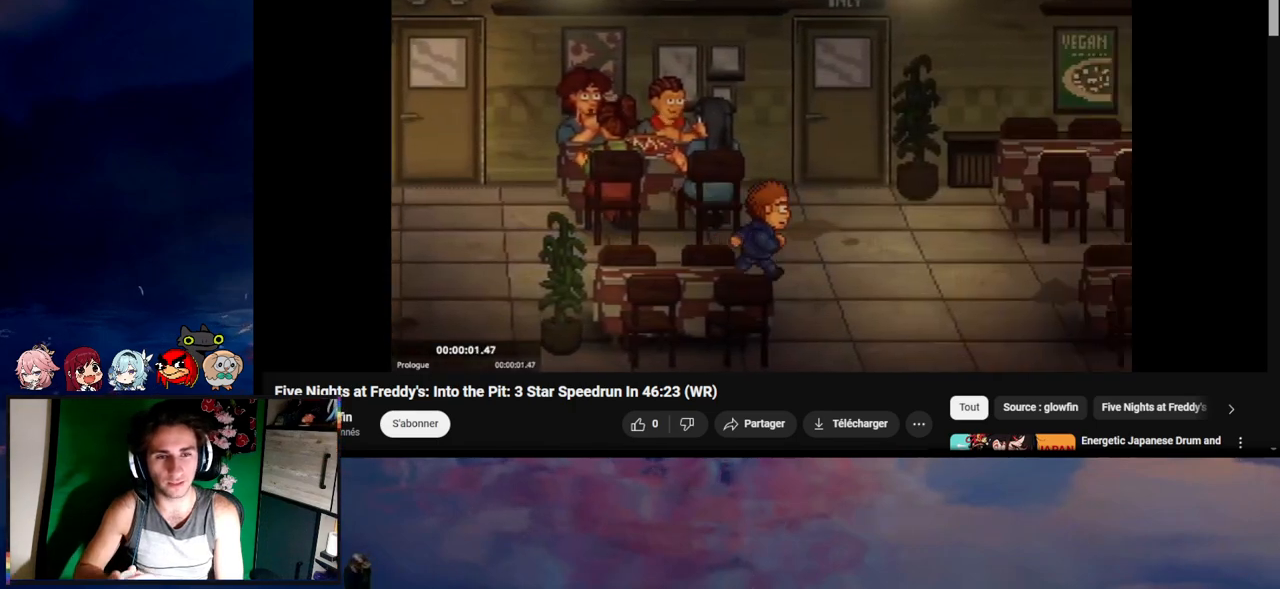
{"keys": ["d", "shift"], "mouse": [], "events": []}
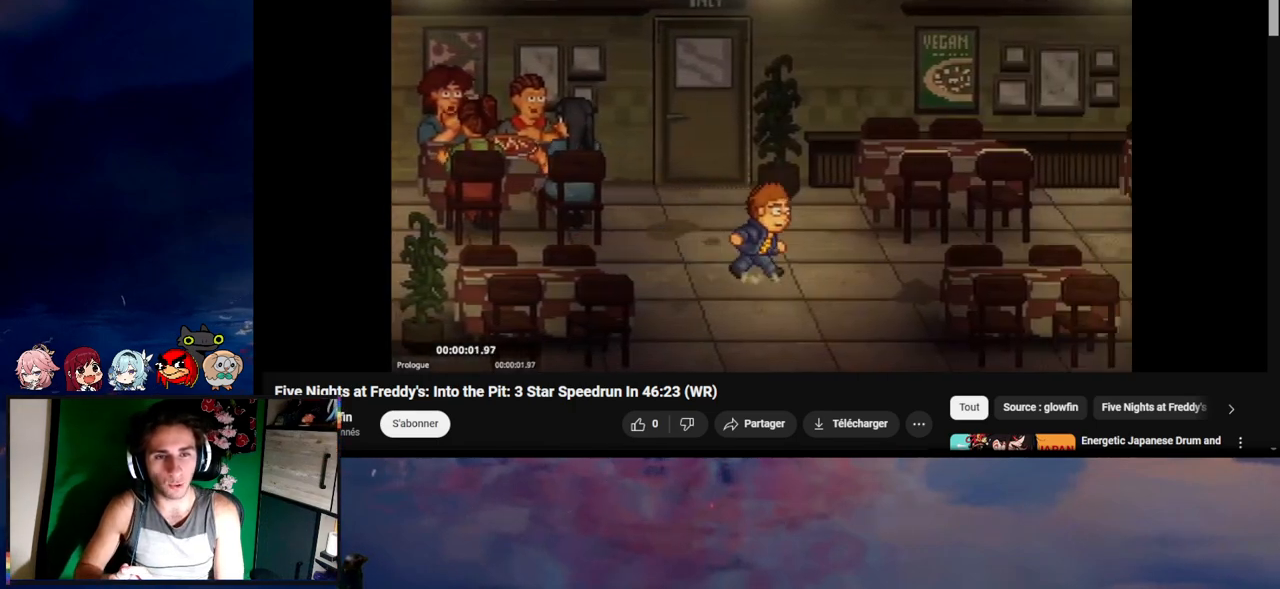
{"keys": ["d", "shift"], "mouse": [], "events": []}
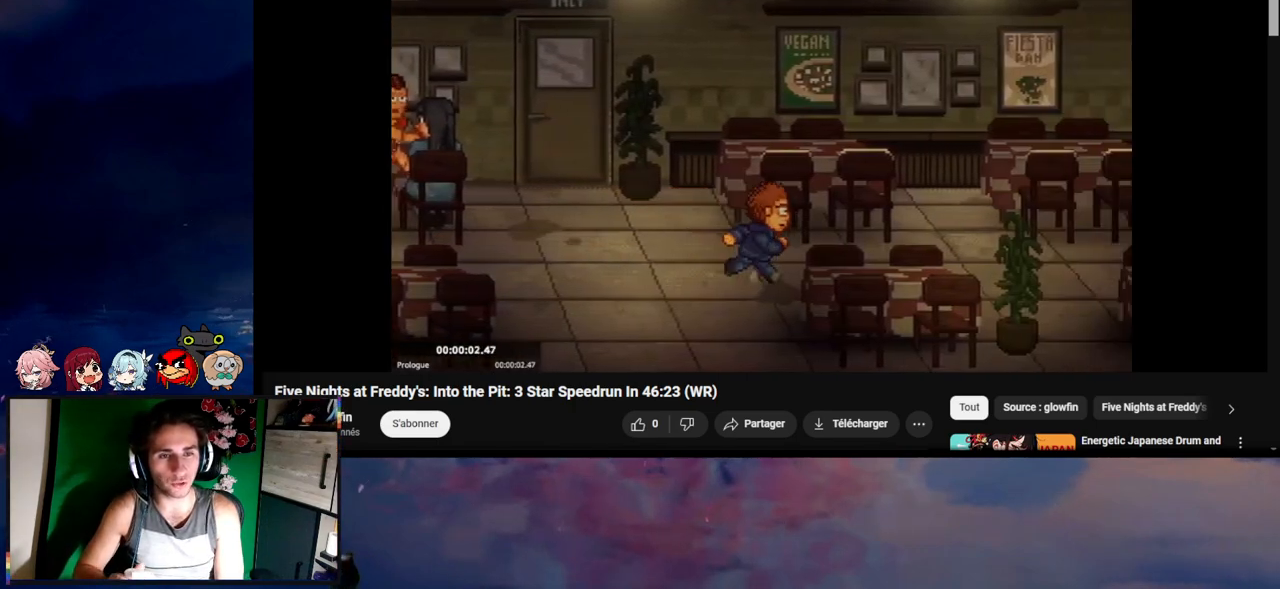
{"keys": ["d", "shift"], "mouse": [], "events": []}
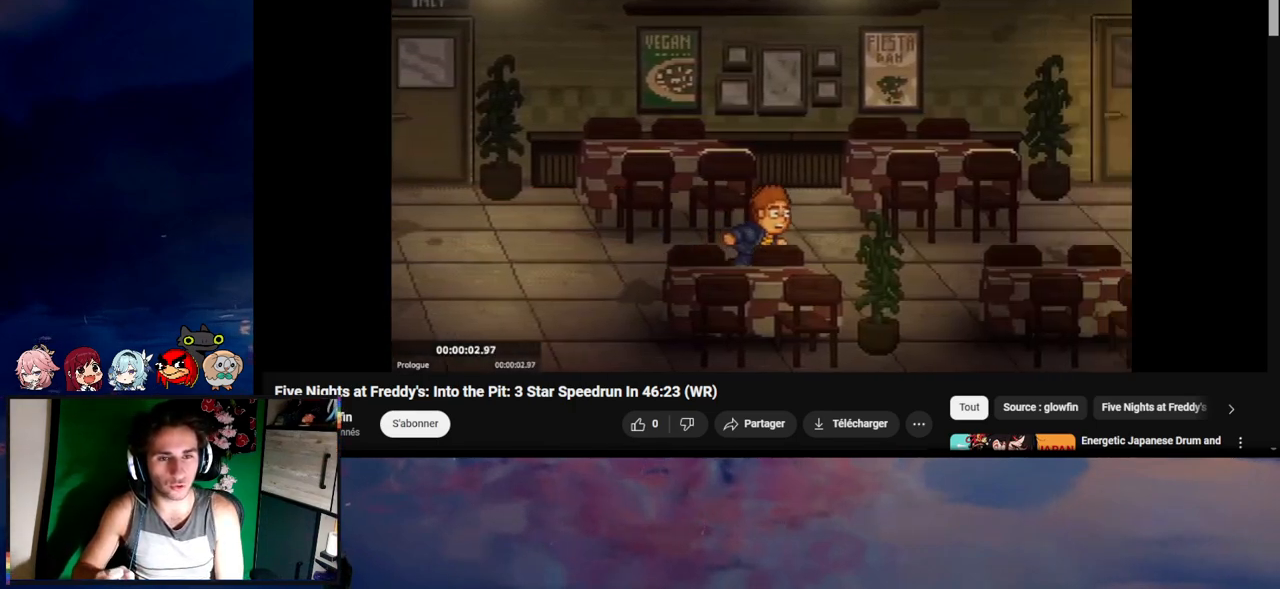
{"keys": ["d", "shift"], "mouse": [], "events": []}
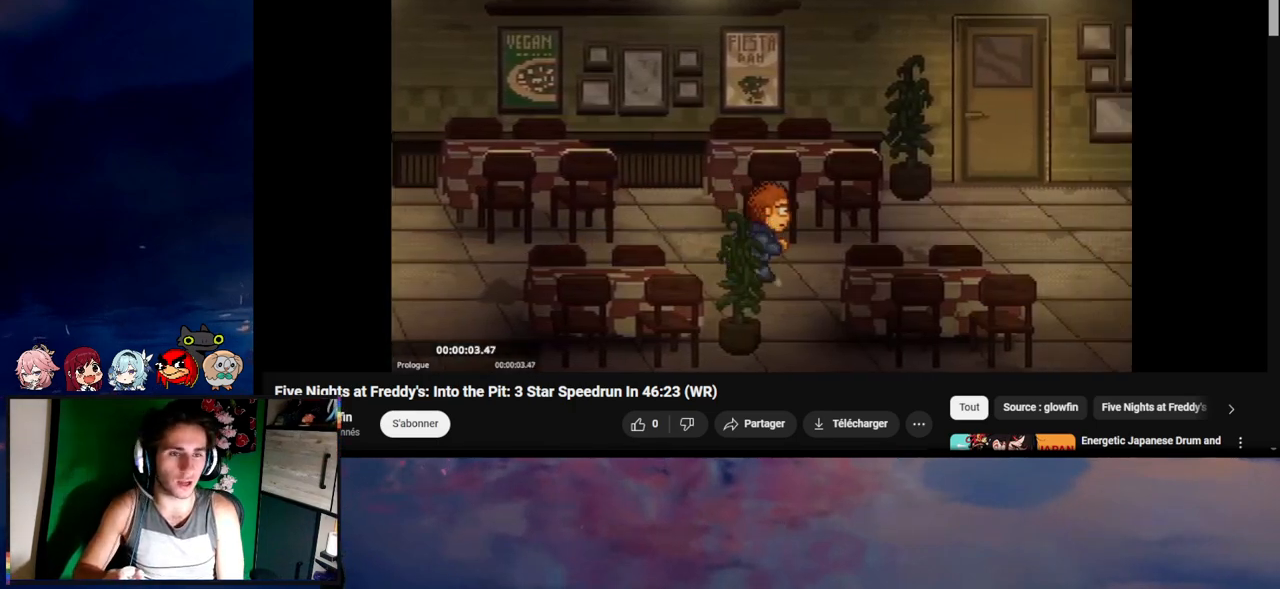
{"keys": ["d", "shift"], "mouse": [], "events": []}
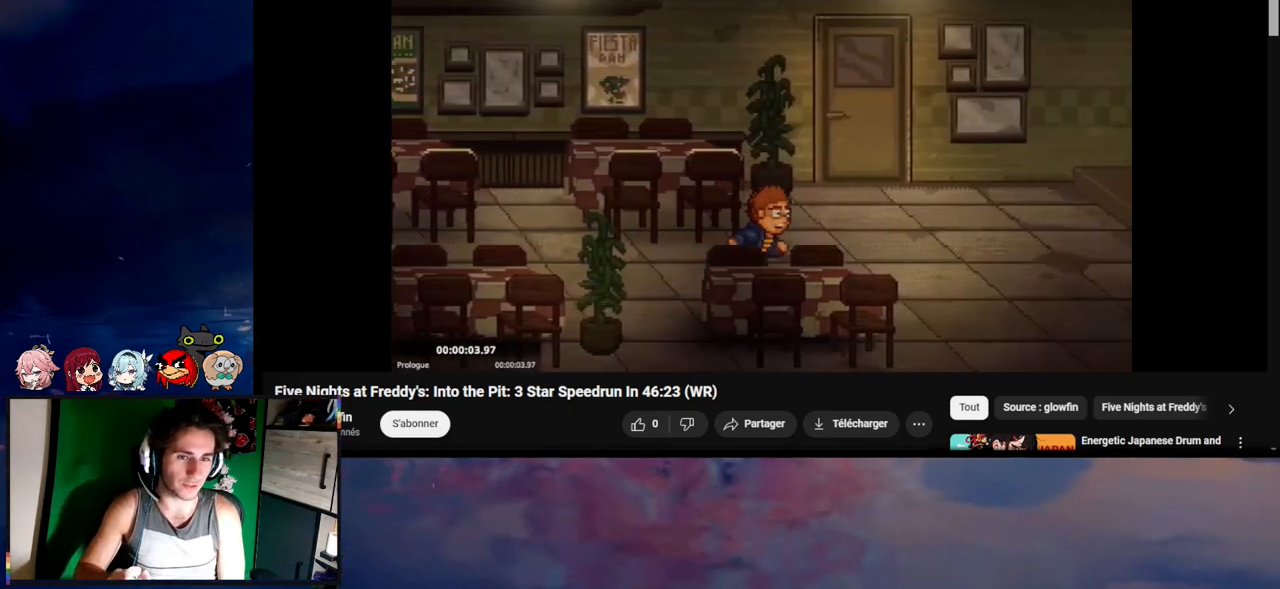
{"keys": [], "mouse": ["left"], "events": [[300, "mouse_left", "down"], [367, "shift", "up"], [433, "d", "up"]]}
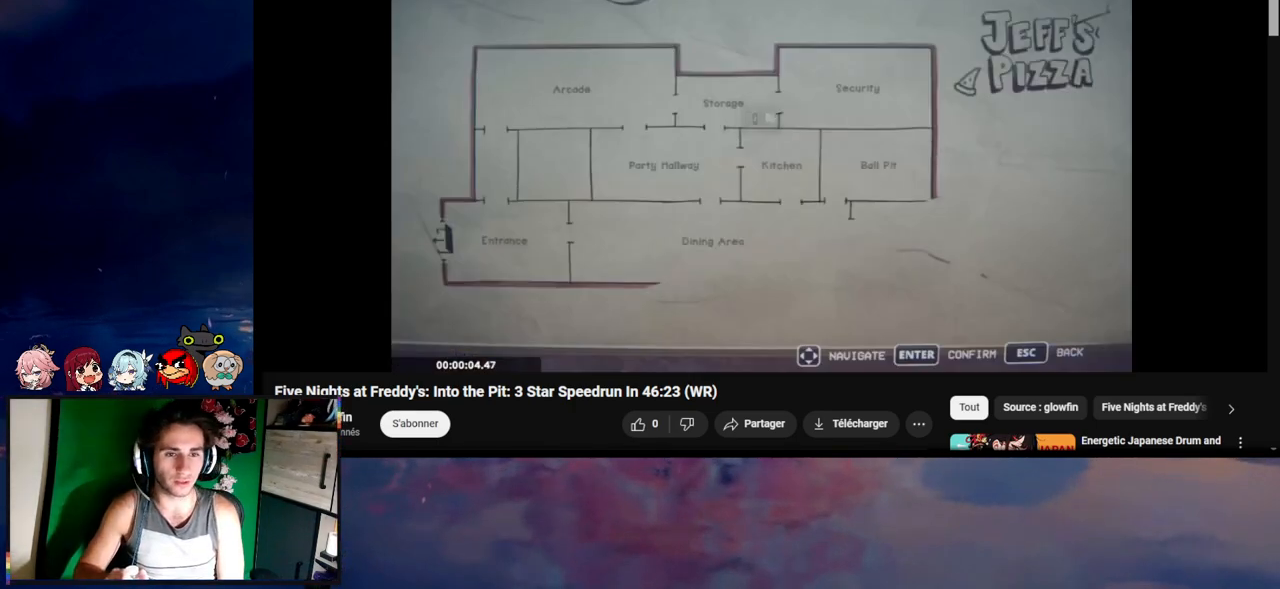
{"keys": [], "mouse": ["left"], "events": []}
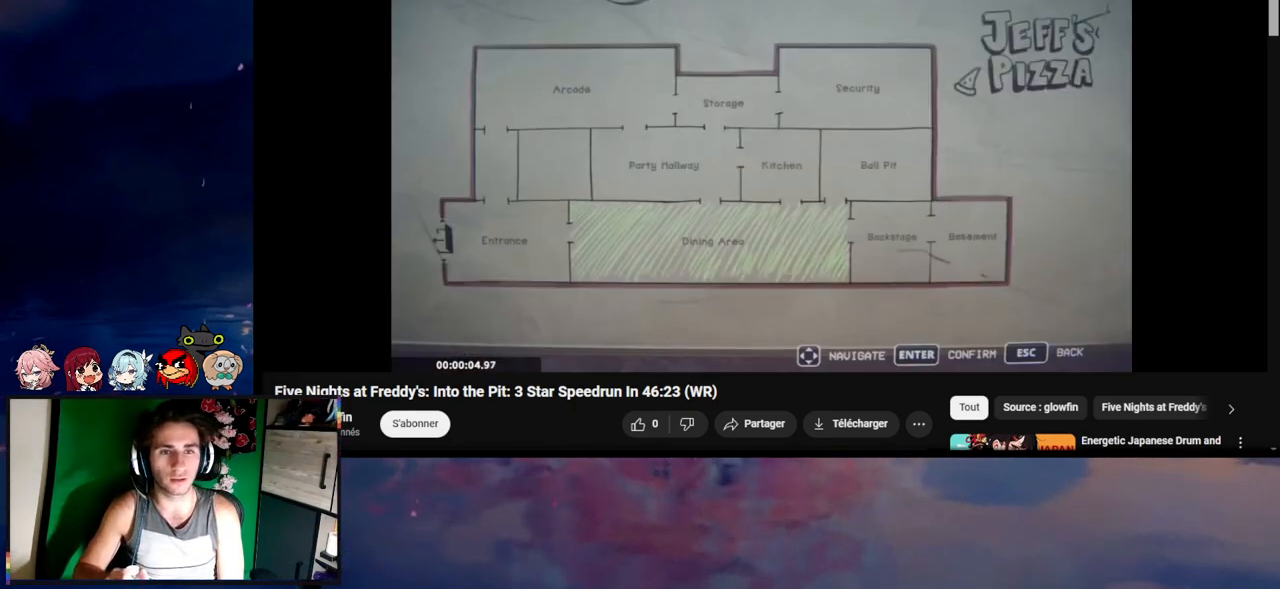
{"keys": ["shift", "w"], "mouse": [], "events": [[67, "d", "down"], [67, "shift", "down"], [67, "w", "down"], [100, "mouse_left", "up"], [400, "d", "up"]]}
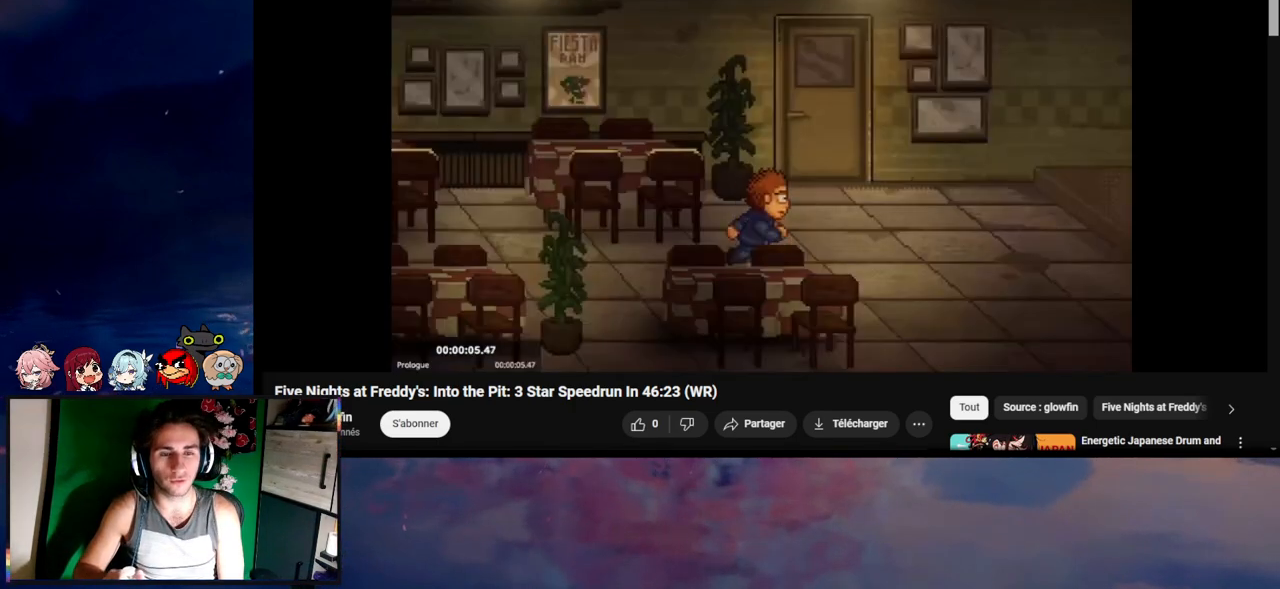
{"keys": ["e", "shift", "w"], "mouse": [], "events": [[33, "shift", "up"], [67, "d", "down"], [67, "shift", "down"], [333, "e", "down"], [367, "d", "up"], [400, "e", "up"], [500, "e", "down"]]}
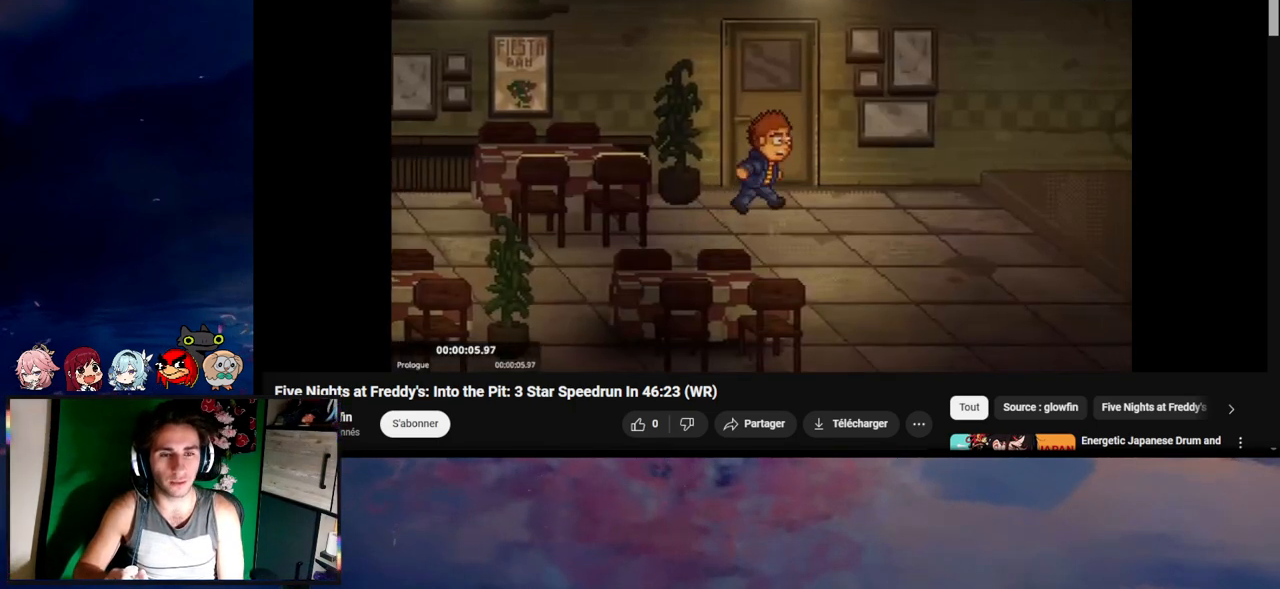
{"keys": [], "mouse": [], "events": [[67, "e", "up"], [300, "w", "up"], [333, "shift", "up"]]}
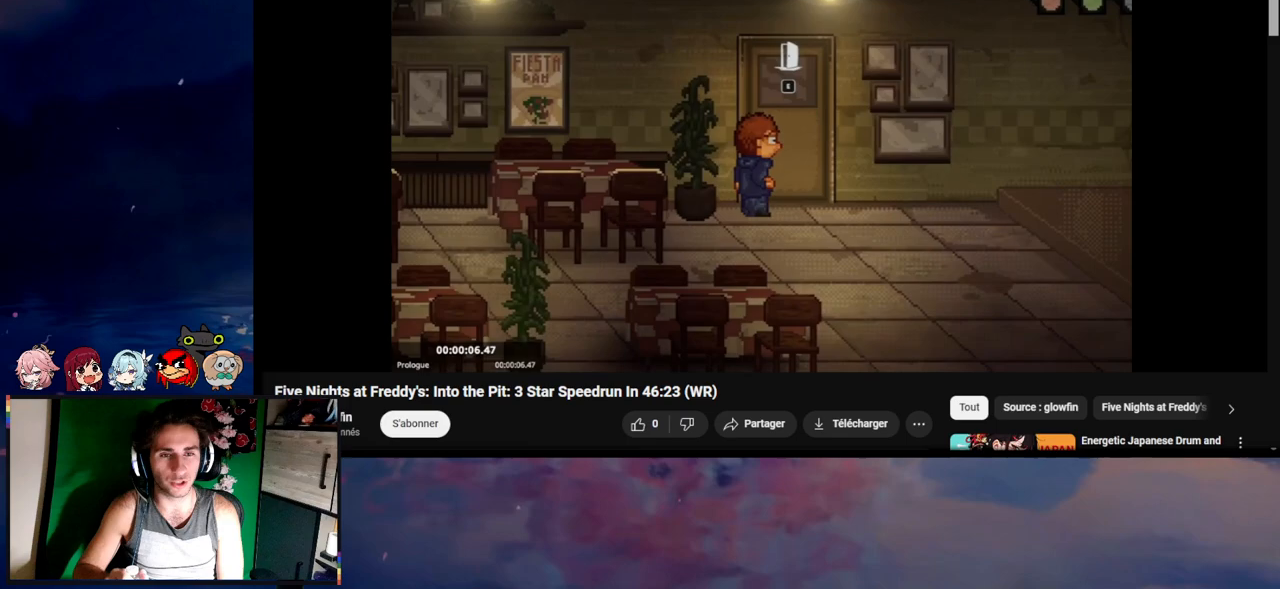
{"keys": [], "mouse": [], "events": []}
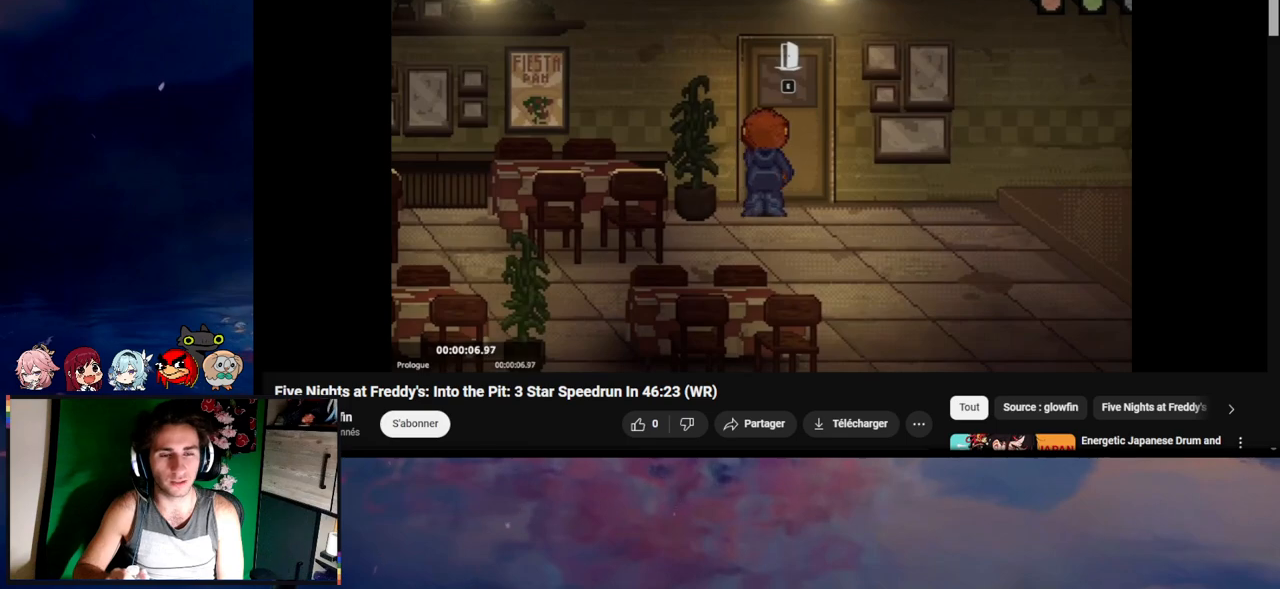
{"keys": [], "mouse": [], "events": []}
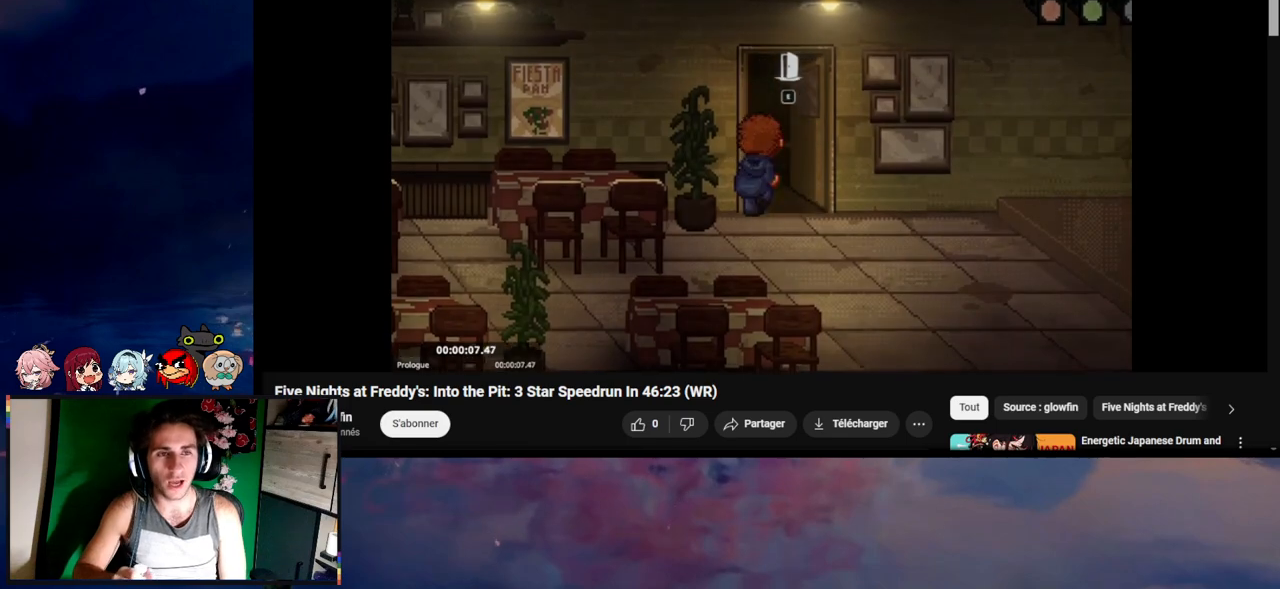
{"keys": ["d", "shift", "w"], "mouse": [], "events": [[167, "d", "down"], [167, "shift", "down"], [200, "w", "down"], [367, "e", "down"], [467, "e", "up"]]}
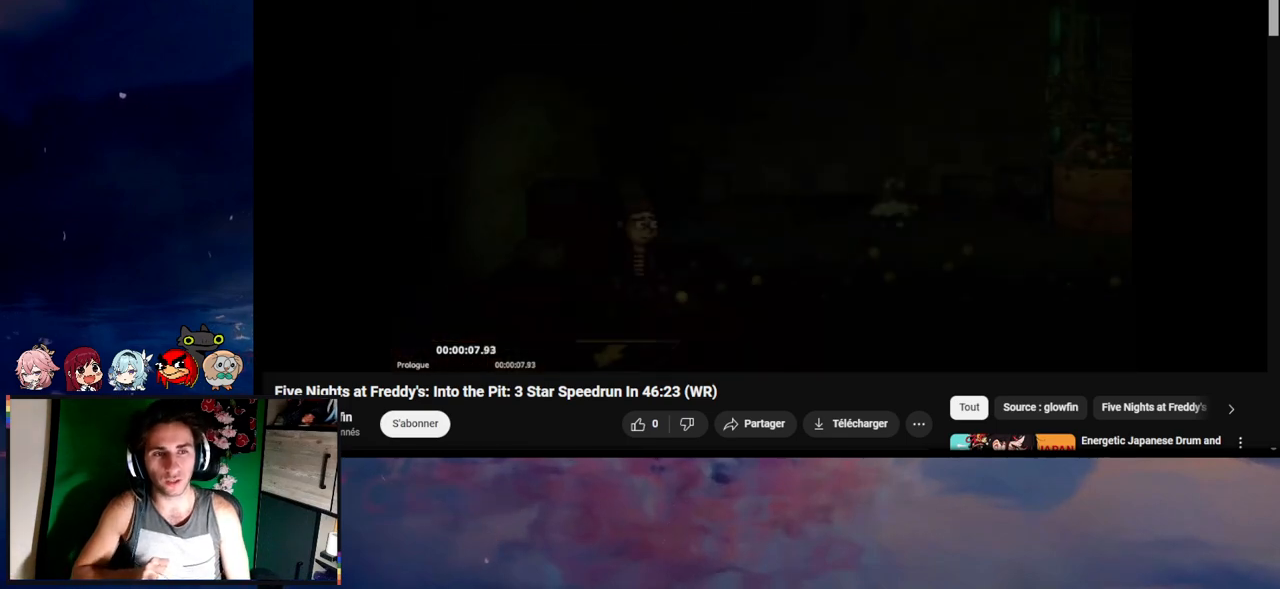
{"keys": ["d", "e", "shift", "w"], "mouse": [], "events": [[33, "shift", "up"], [133, "shift", "down"], [167, "e", "down"], [200, "e", "up"], [267, "e", "down"], [333, "e", "up"], [333, "shift", "up"], [400, "shift", "down"], [467, "e", "down"]]}
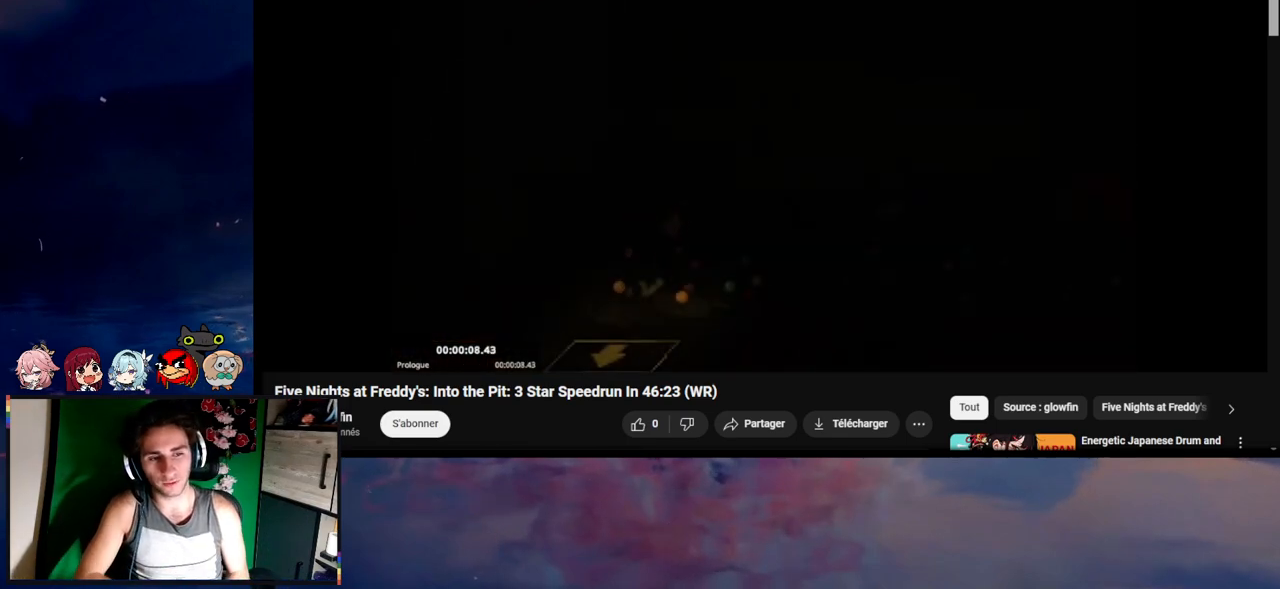
{"keys": ["d", "shift"], "mouse": [], "events": [[167, "e", "up"], [367, "w", "up"]]}
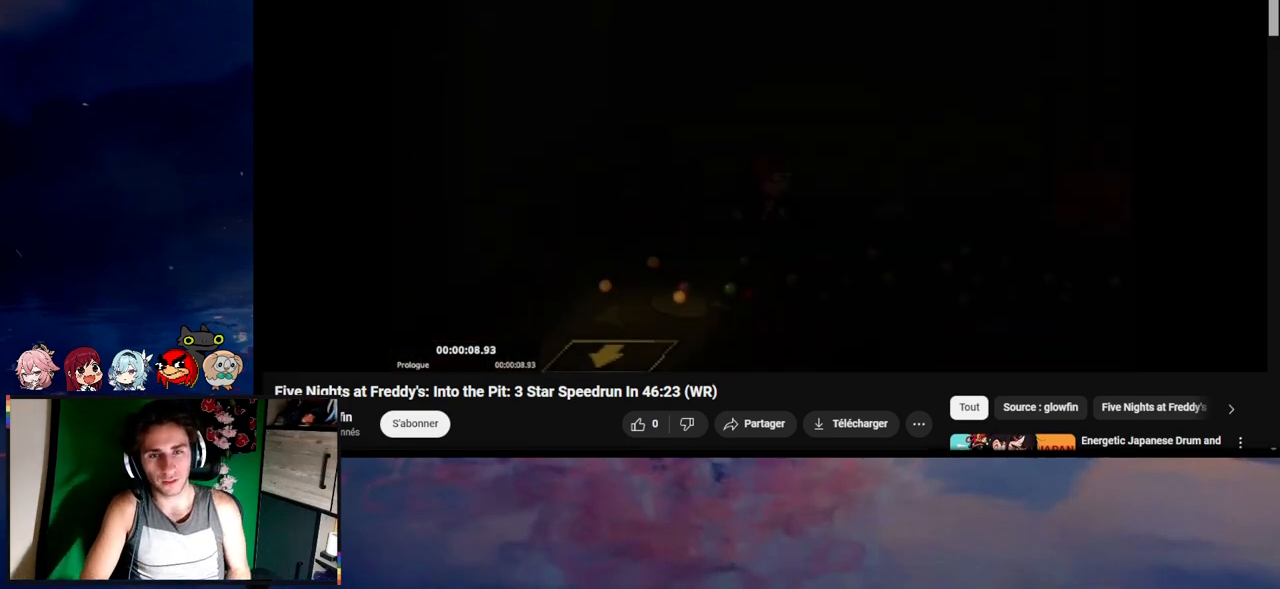
{"keys": ["d", "shift"], "mouse": [], "events": [[333, "s", "down"], [433, "s", "up"]]}
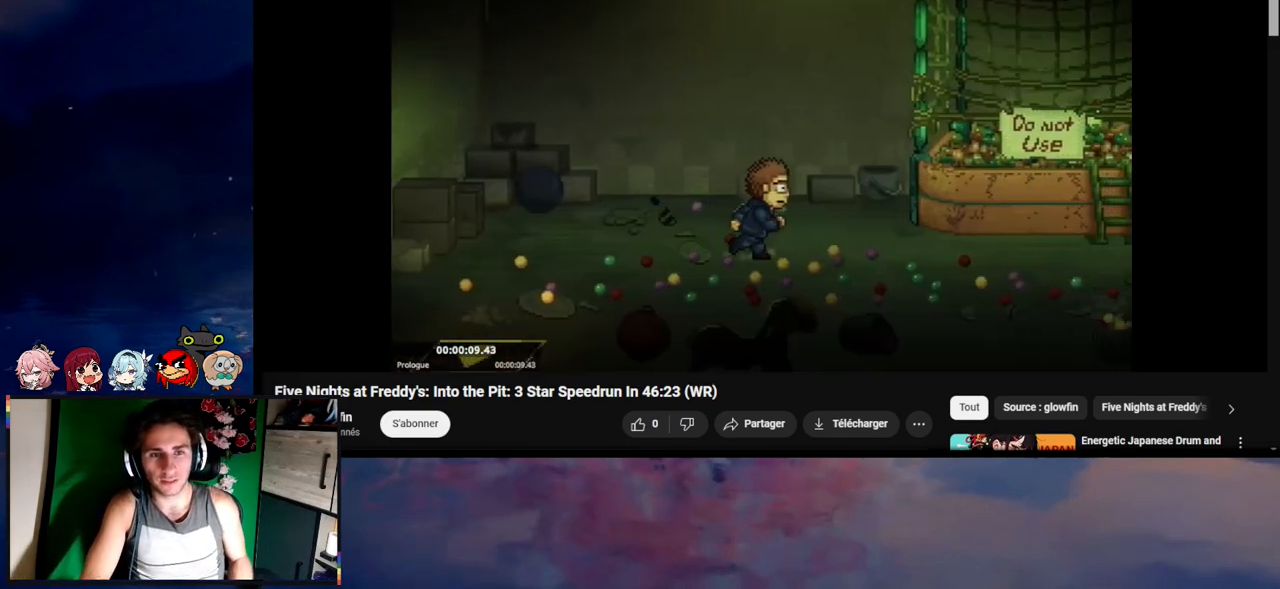
{"keys": ["d", "shift"], "mouse": [], "events": []}
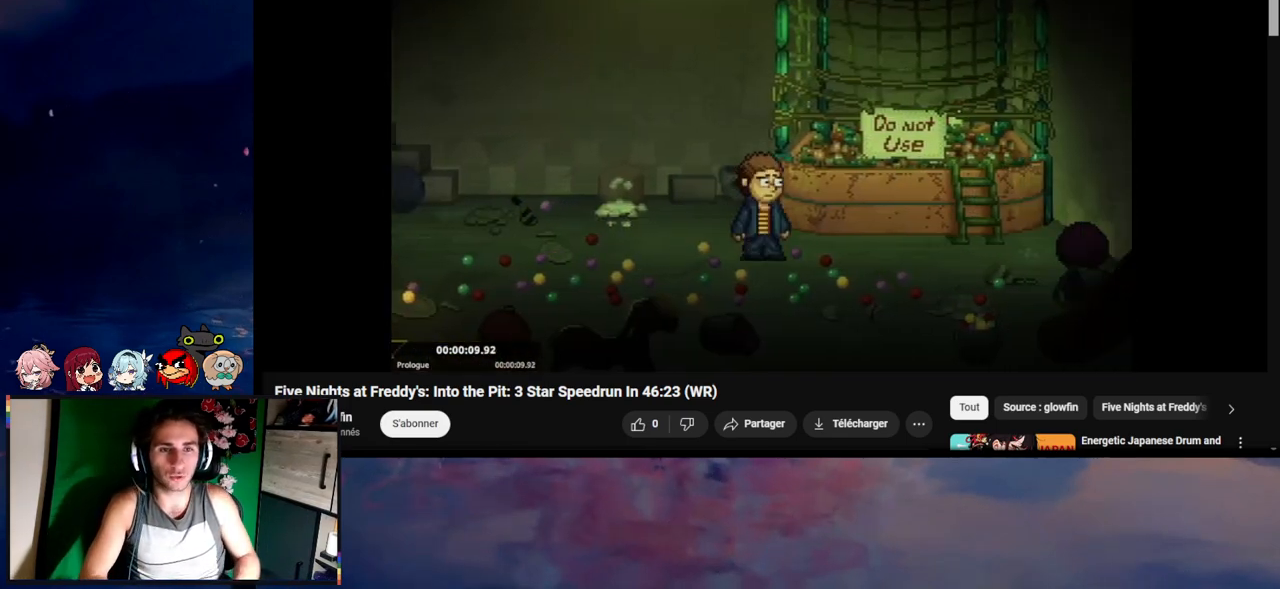
{"keys": ["d", "shift"], "mouse": [], "events": [[400, "e", "down"], [467, "e", "up"]]}
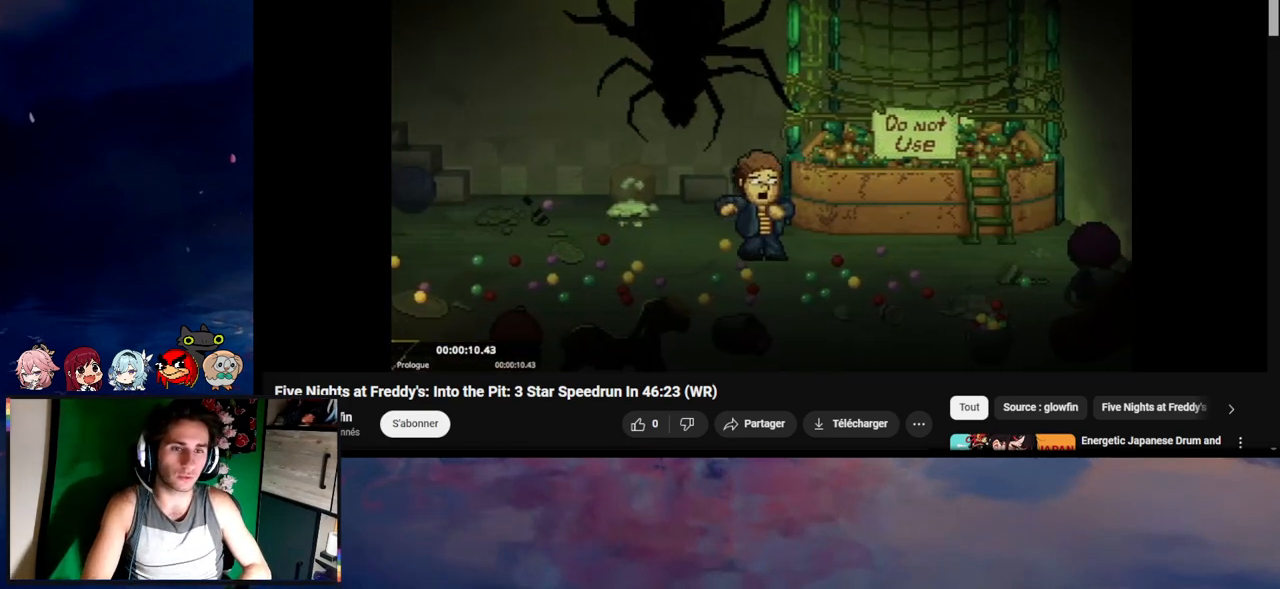
{"keys": ["d", "shift"], "mouse": [], "events": []}
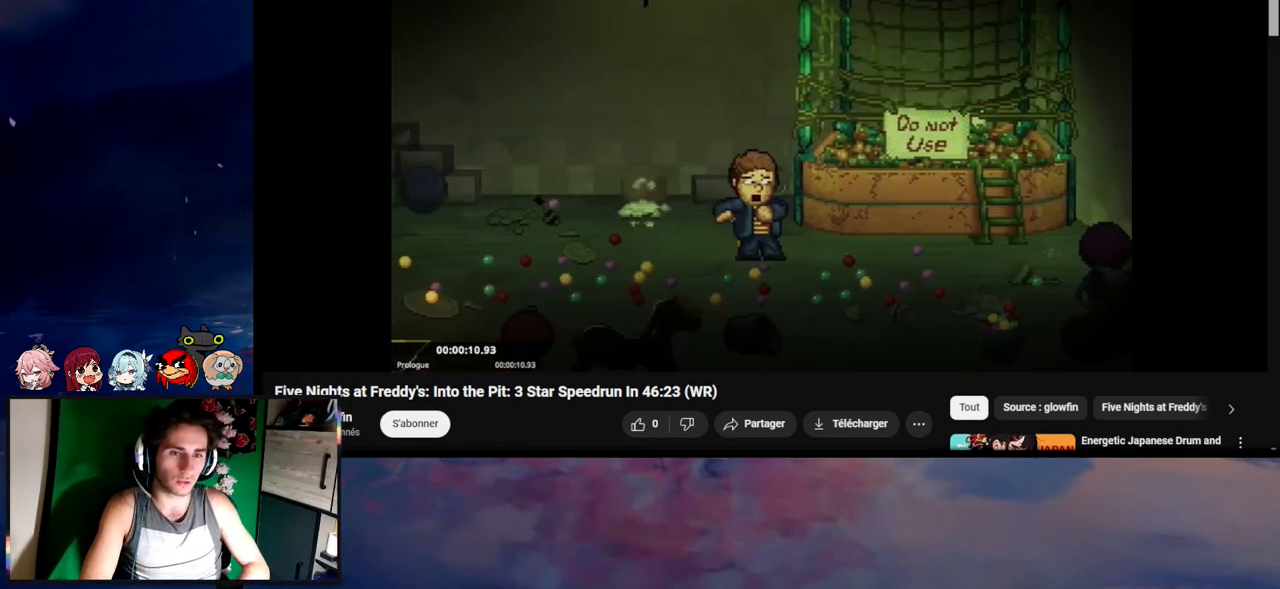
{"keys": ["d", "shift"], "mouse": [], "events": []}
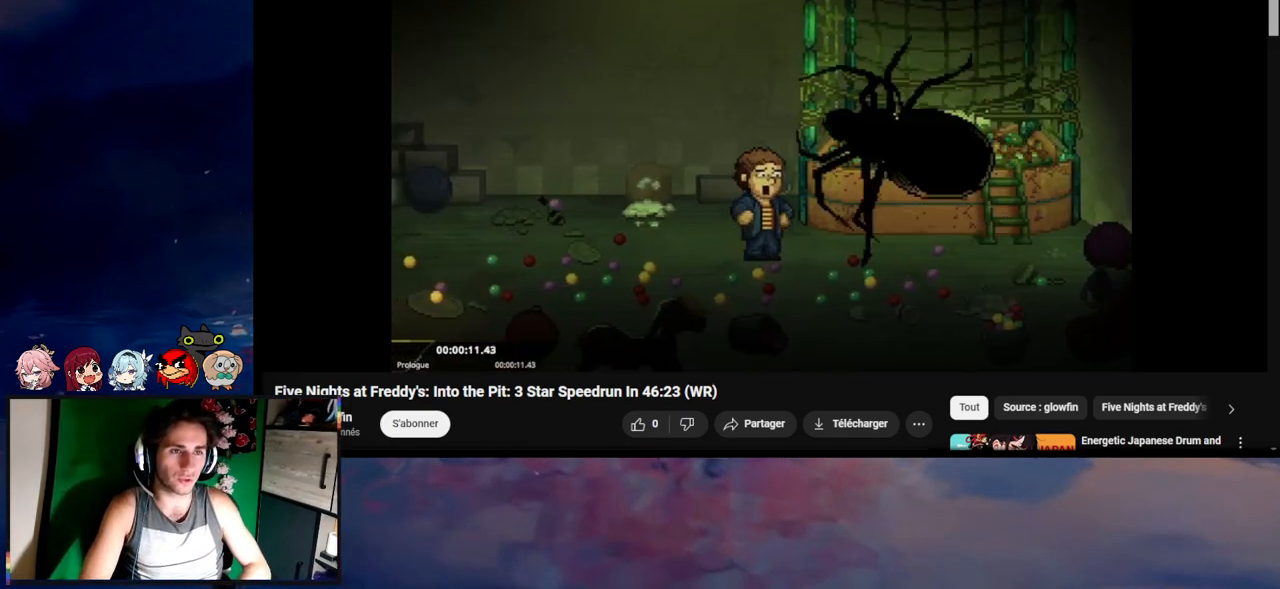
{"keys": ["d", "shift"], "mouse": [], "events": []}
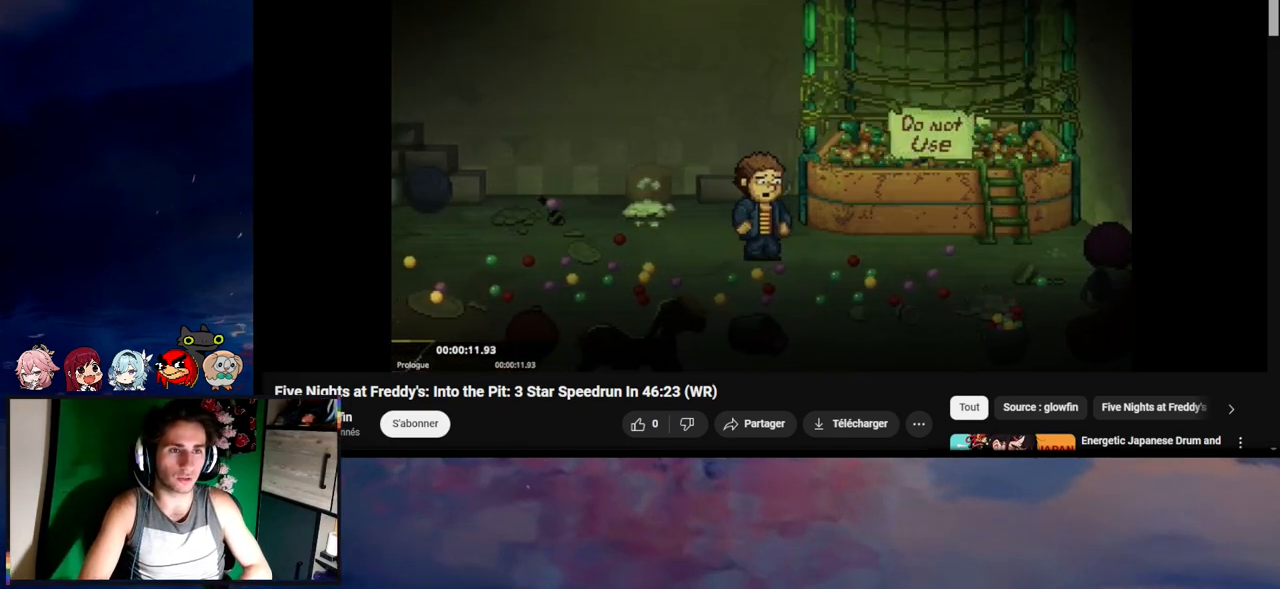
{"keys": ["d", "shift"], "mouse": [], "events": []}
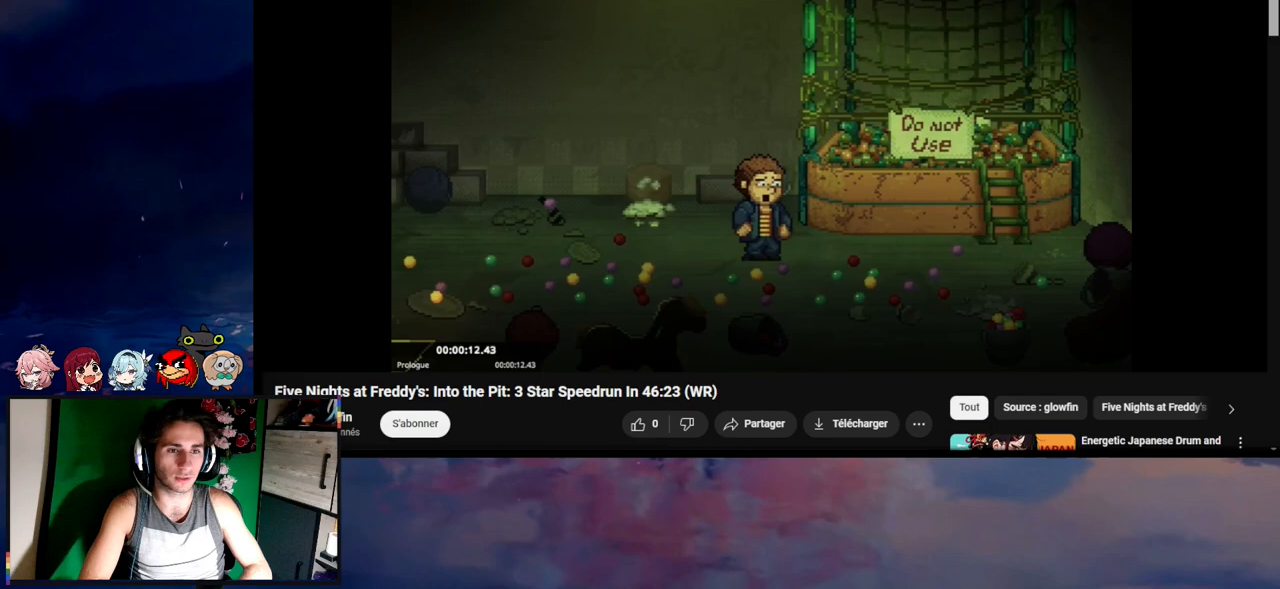
{"keys": ["d", "shift"], "mouse": [], "events": []}
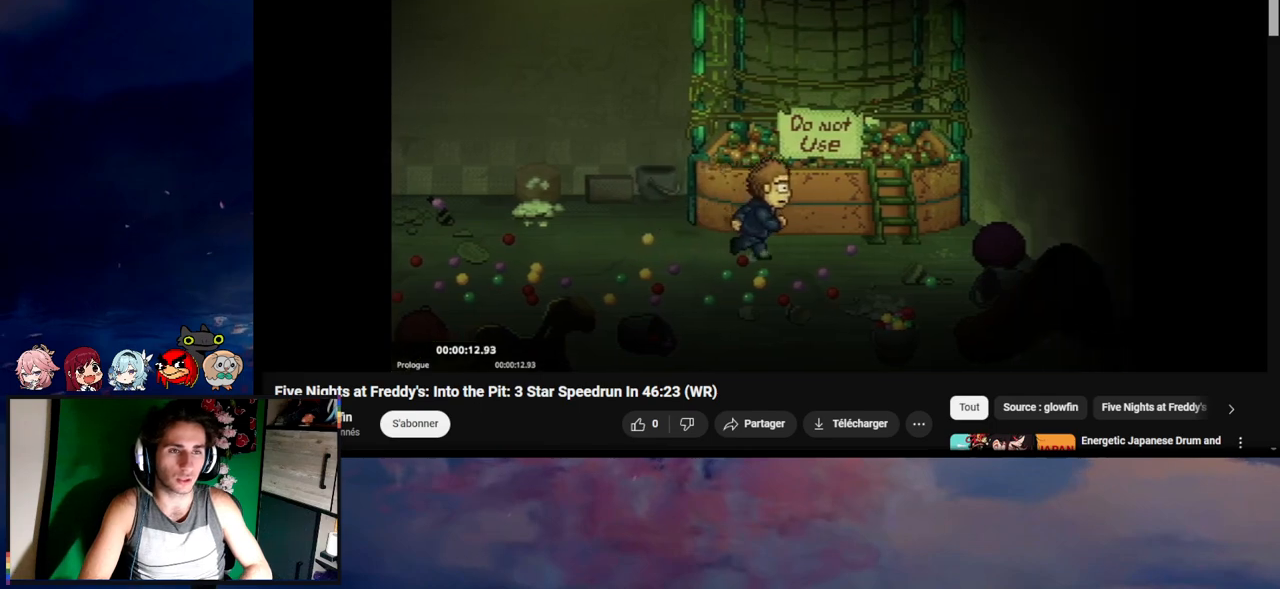
{"keys": ["d", "e", "shift", "w"], "mouse": [], "events": [[433, "e", "down"], [433, "w", "down"], [467, "e", "up"], [500, "e", "down"]]}
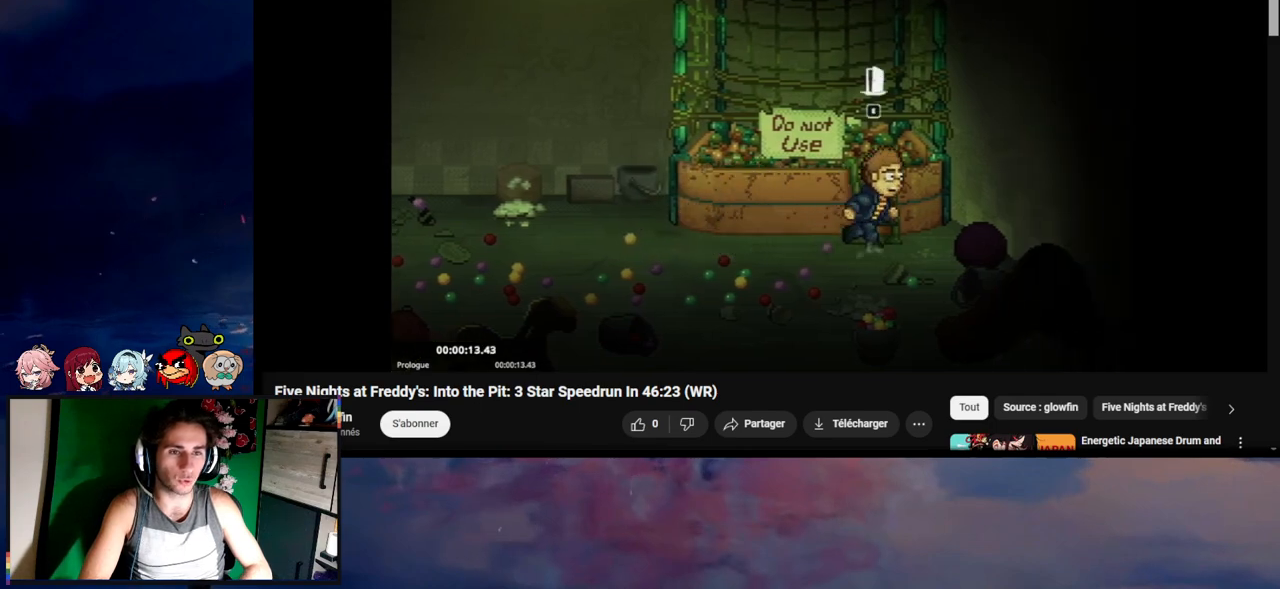
{"keys": ["e"], "mouse": [], "events": [[67, "d", "up"], [100, "e", "up"], [333, "shift", "up"], [333, "w", "up"], [367, "e", "down"], [433, "e", "up"], [467, "e", "down"]]}
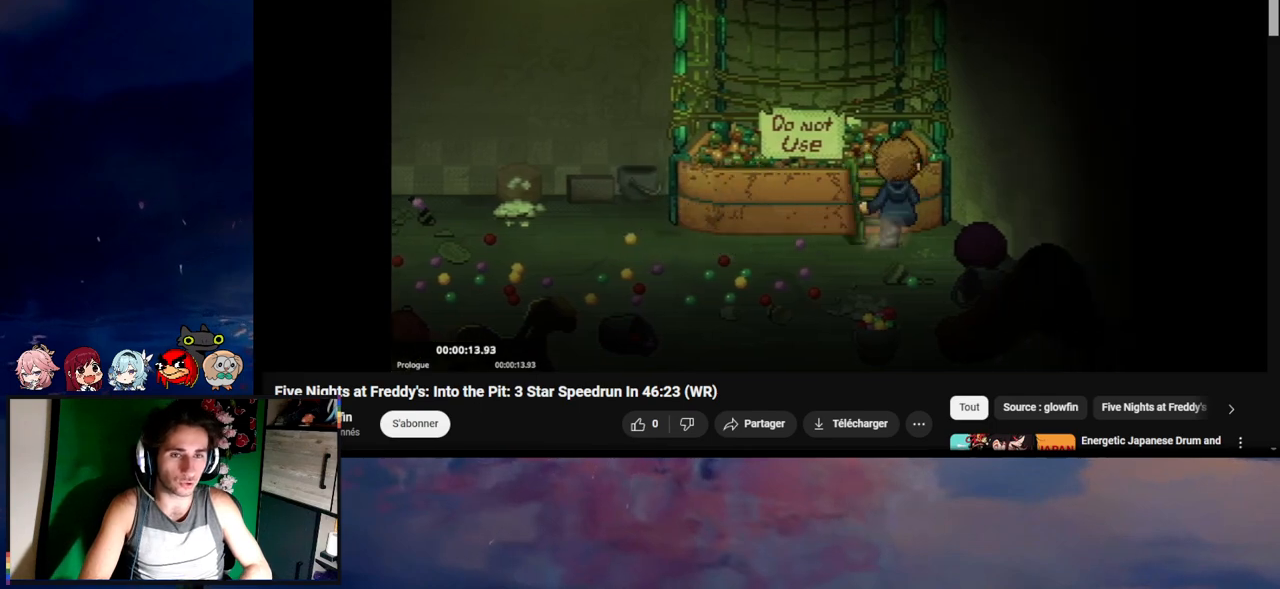
{"keys": [], "mouse": [], "events": [[33, "e", "up"], [133, "e", "down"], [167, "e", "up"]]}